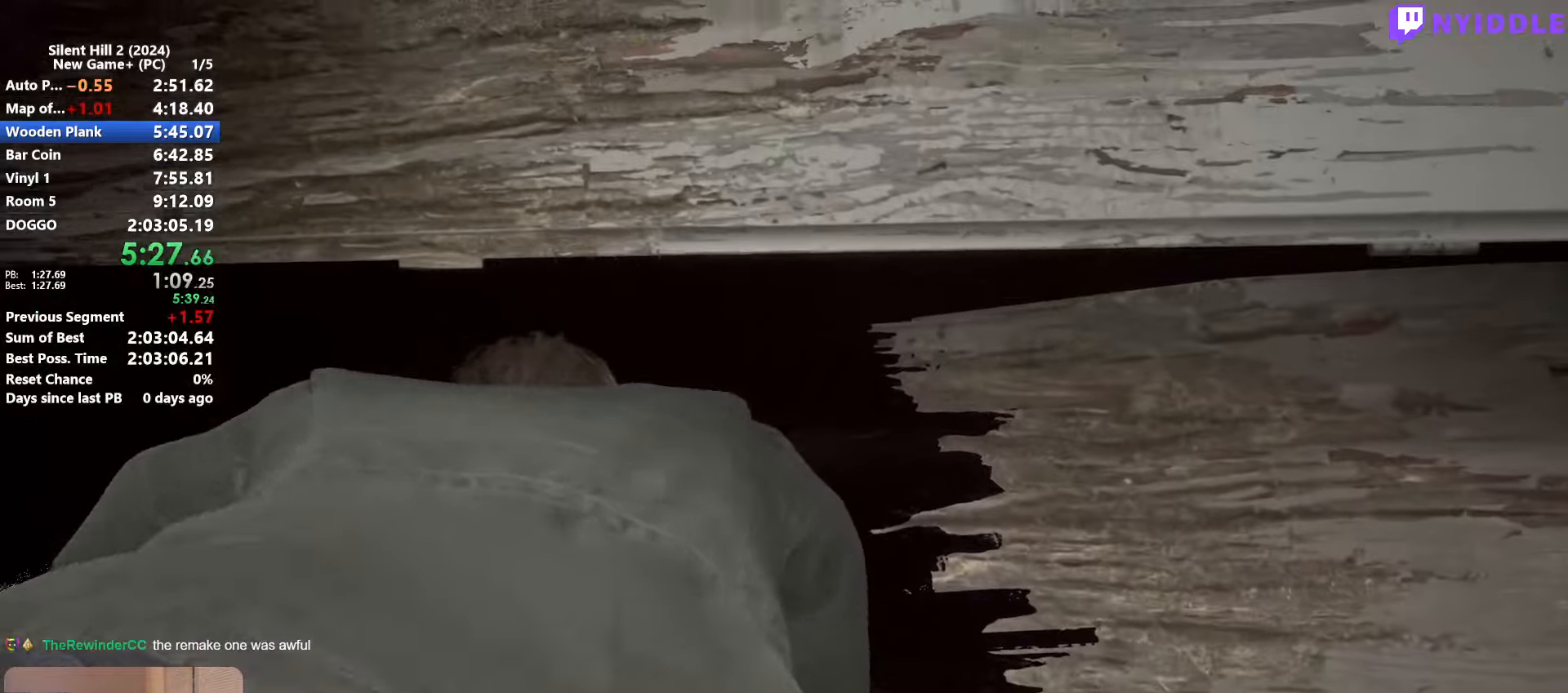
Gameplay with keyboard and mouse; each line is a JSON object with the keys and mouse buttons held at the frame after it. "events" lists presses ("down") and releases ("up") of "1", "2", "3", "4", "5", "a", "alt", "c", "ctrl", "d", "e", "f", "g", "q", "r", "s", "shift", "space", "tab", "v", "w", "x", "z", "mouse_left", "mouse_right", "mouse_mb4", "mouse_wheel_up" and "mouse_wheel_down" between this image and that frame as [ms after this image, input, new state], when the widget could be followed in between. "mouse_left", "mouse_right", "mouse_mb4", "mouse_wheel_up", "mouse_wheel_down" = the "left", "right", "mb4", "wheel_up", "wheel_down" buttons of the "mouse" list. No other keys are recorded. Not read: mouse_move.
{"keys": ["shift", "w"], "mouse": [], "events": []}
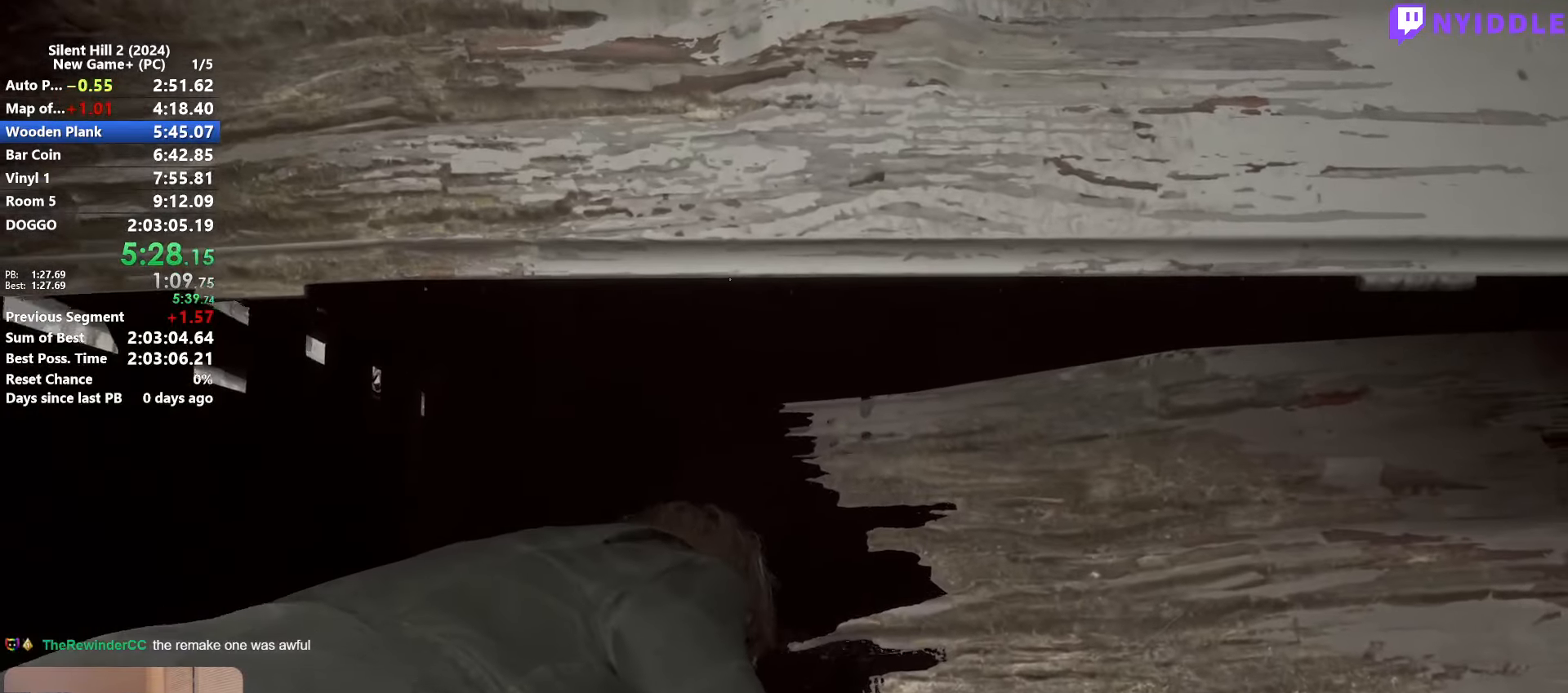
{"keys": ["shift", "w"], "mouse": [], "events": []}
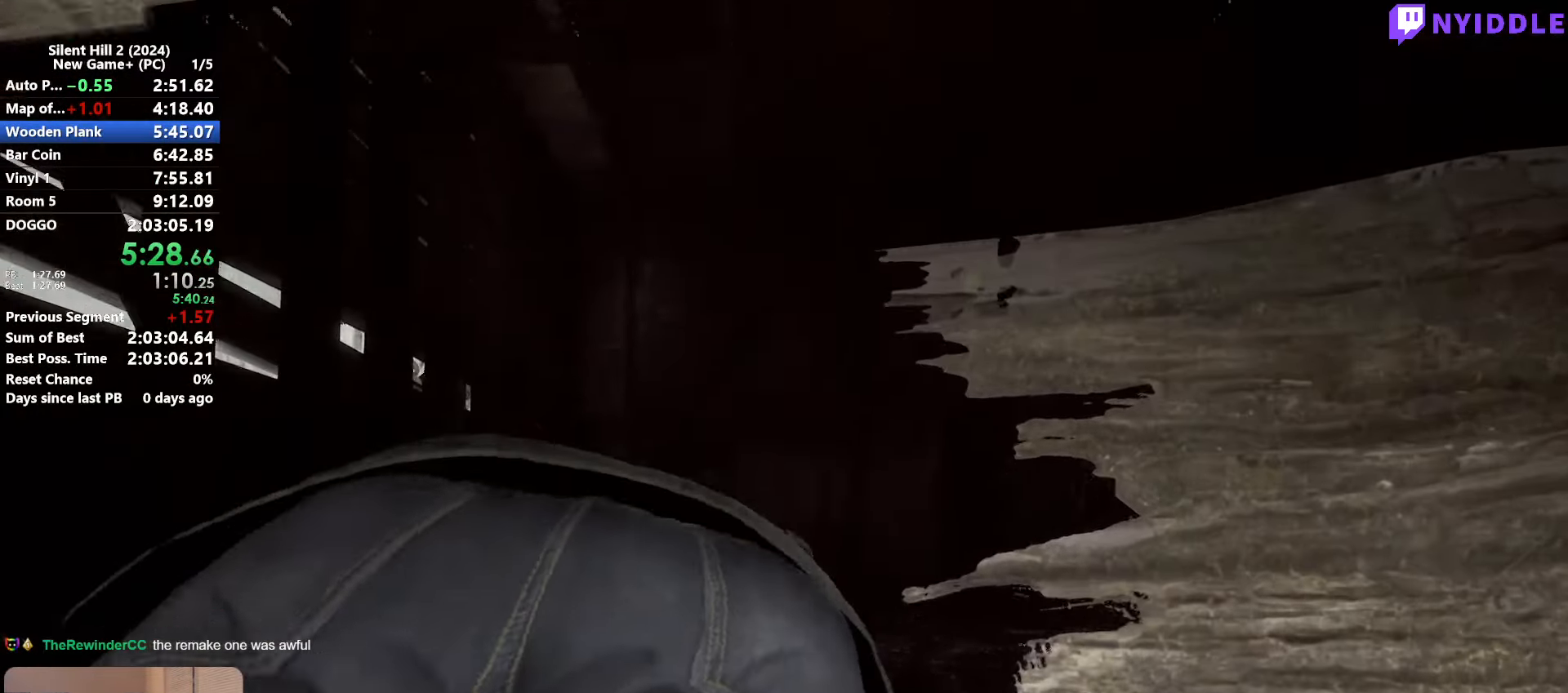
{"keys": ["shift", "w"], "mouse": [], "events": []}
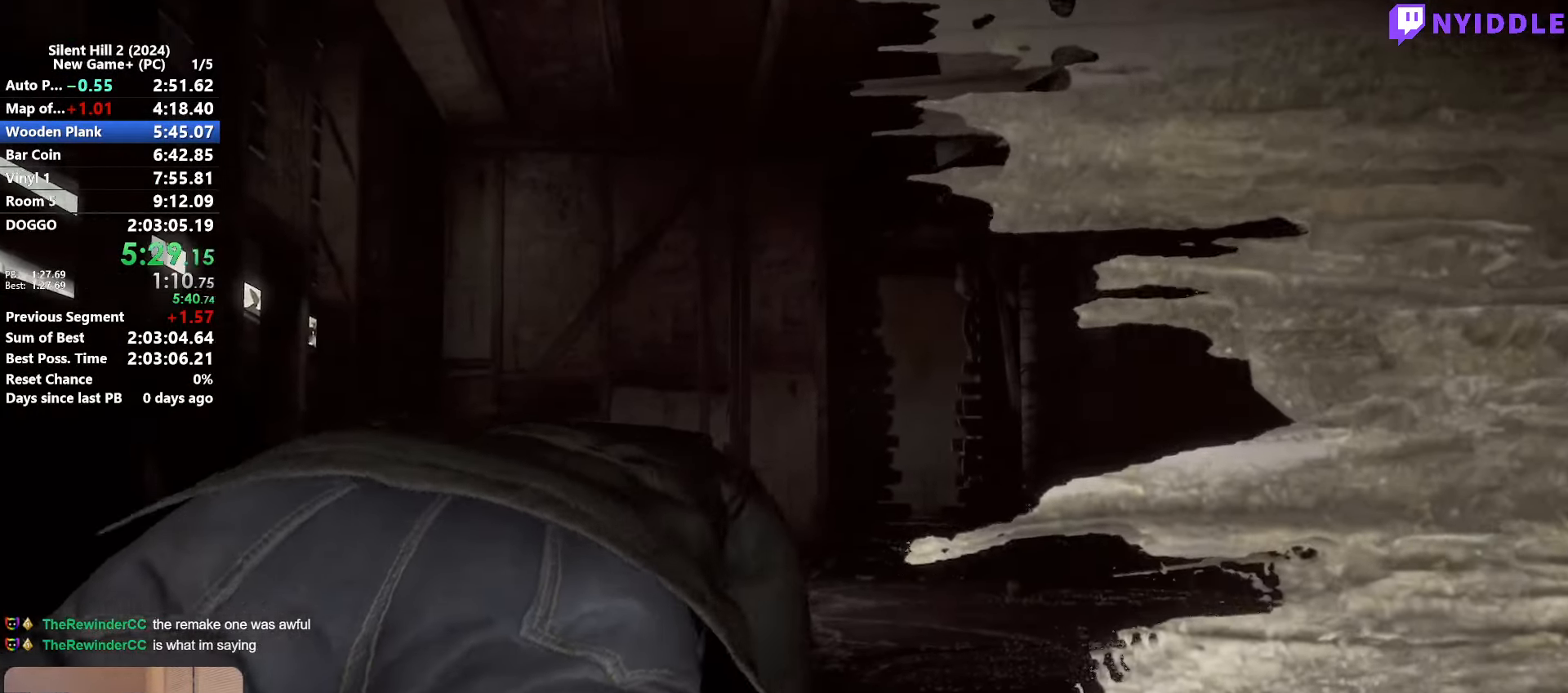
{"keys": ["shift", "w"], "mouse": [], "events": []}
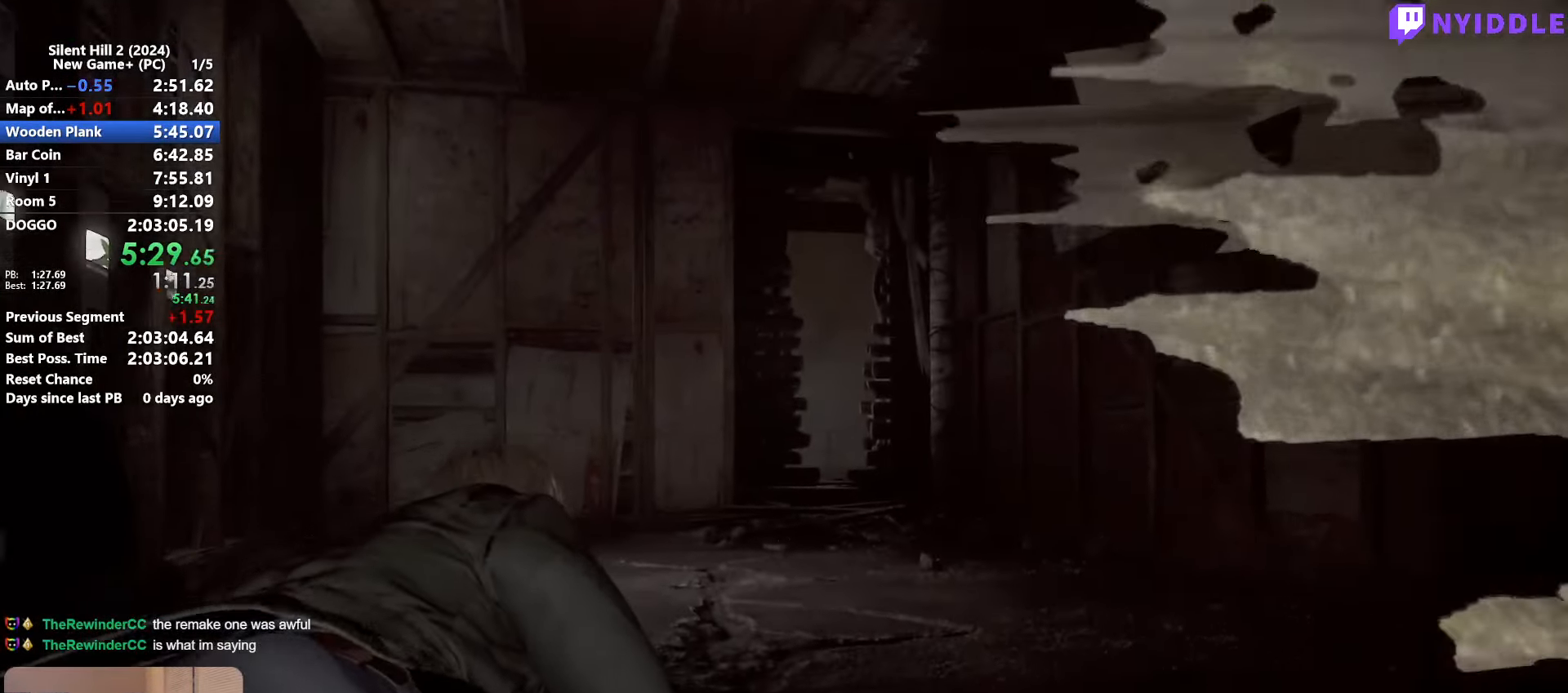
{"keys": ["shift", "w"], "mouse": [], "events": []}
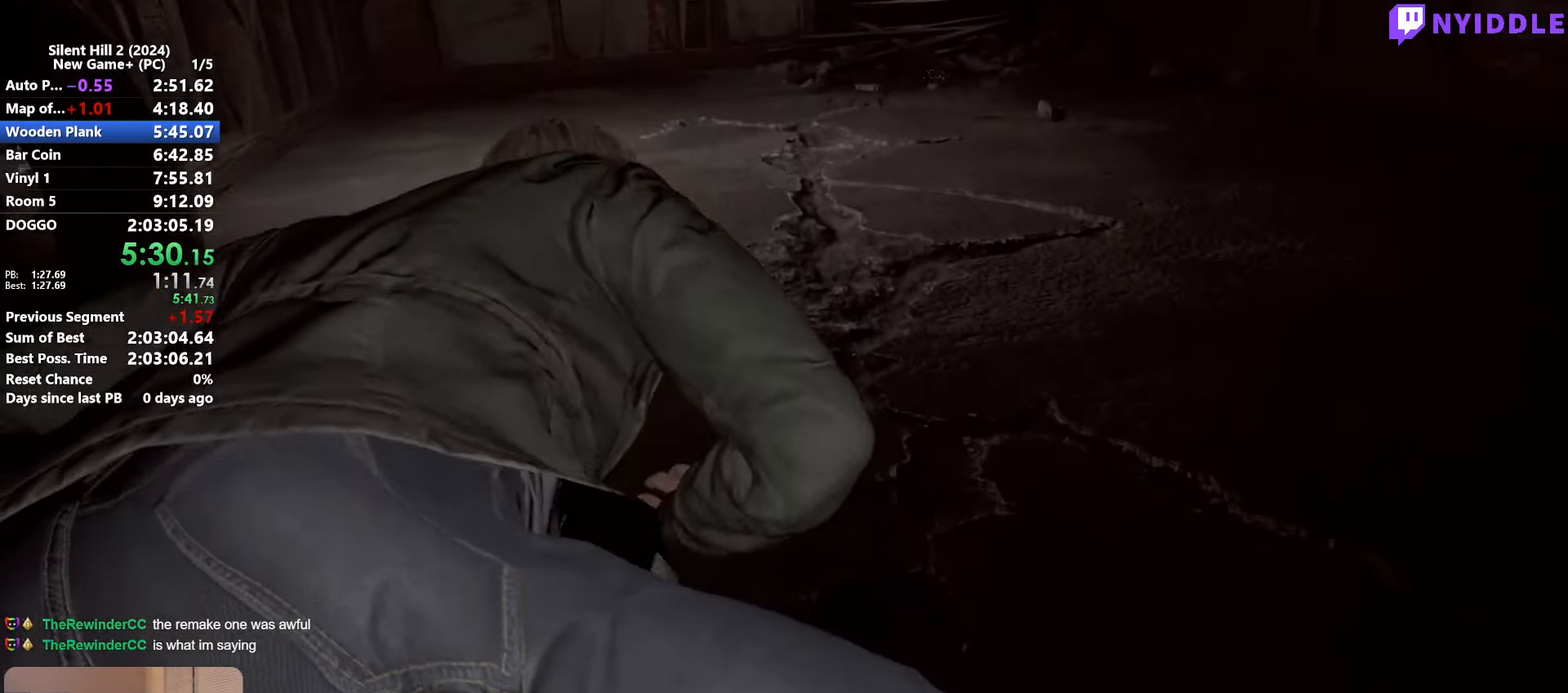
{"keys": ["shift", "w"], "mouse": [], "events": []}
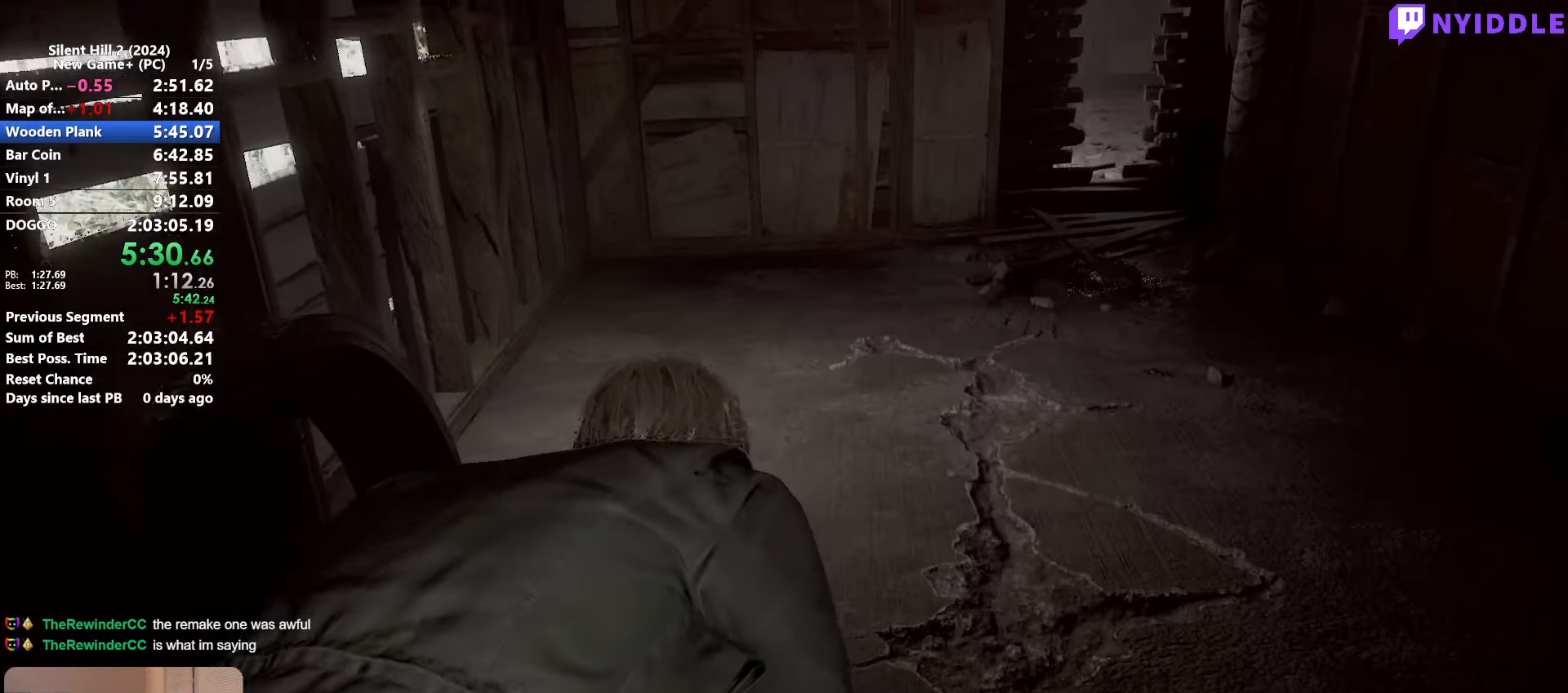
{"keys": ["shift", "w"], "mouse": [], "events": []}
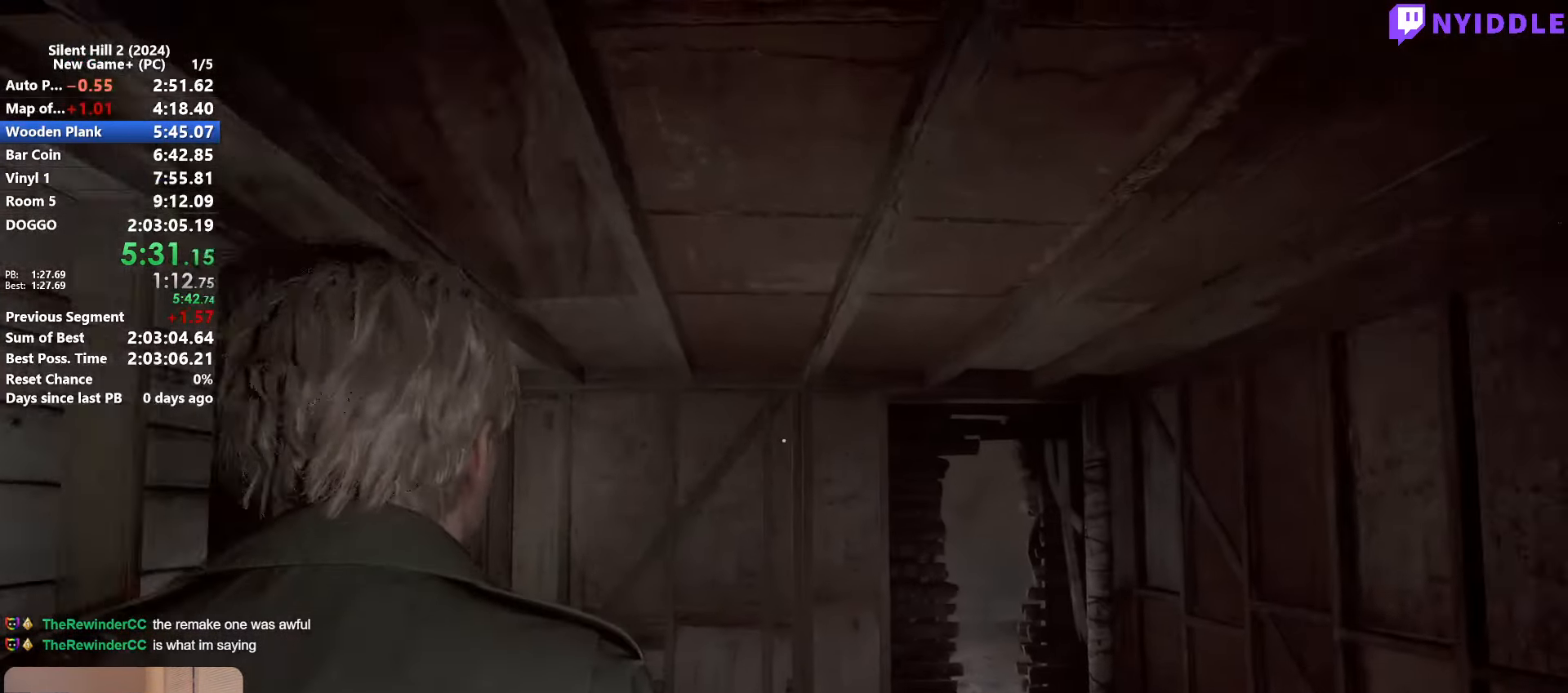
{"keys": ["shift", "w"], "mouse": [], "events": []}
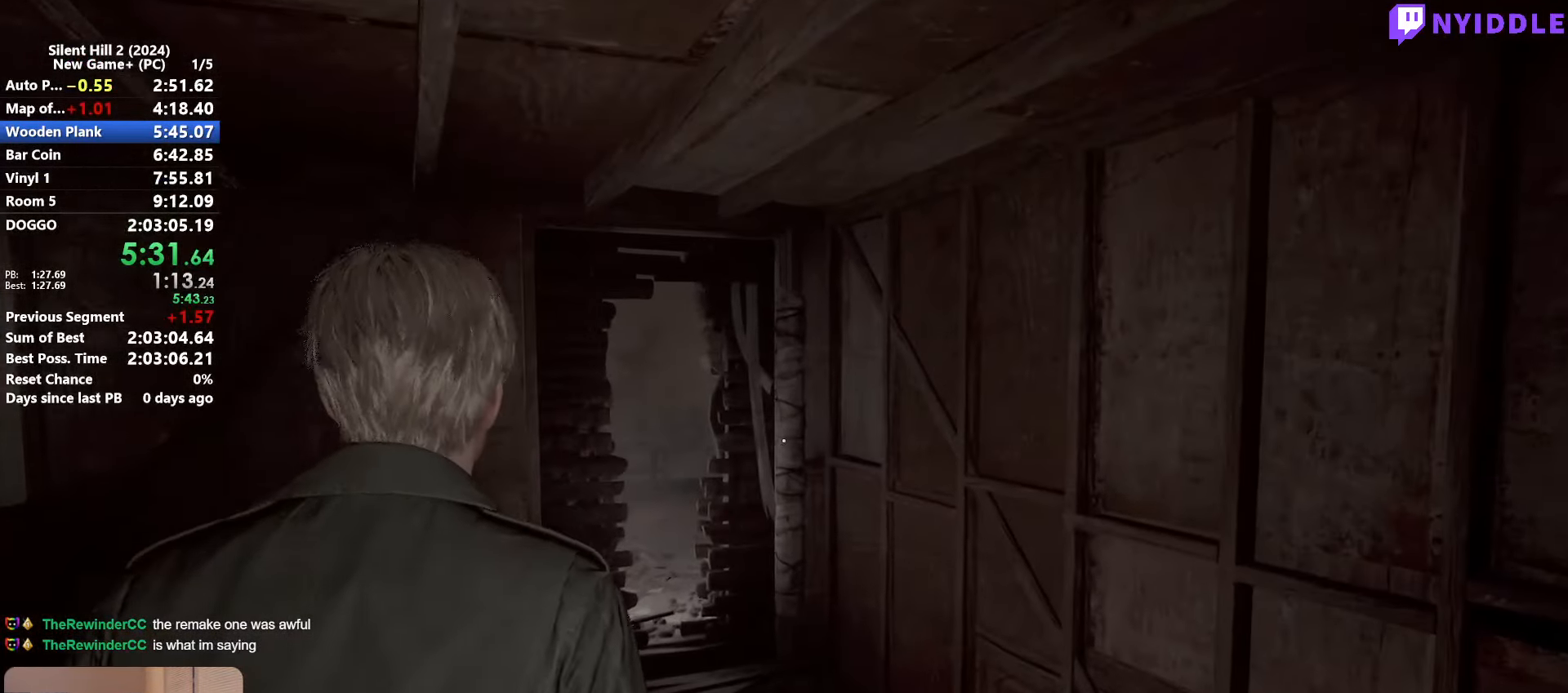
{"keys": ["shift", "w"], "mouse": [], "events": []}
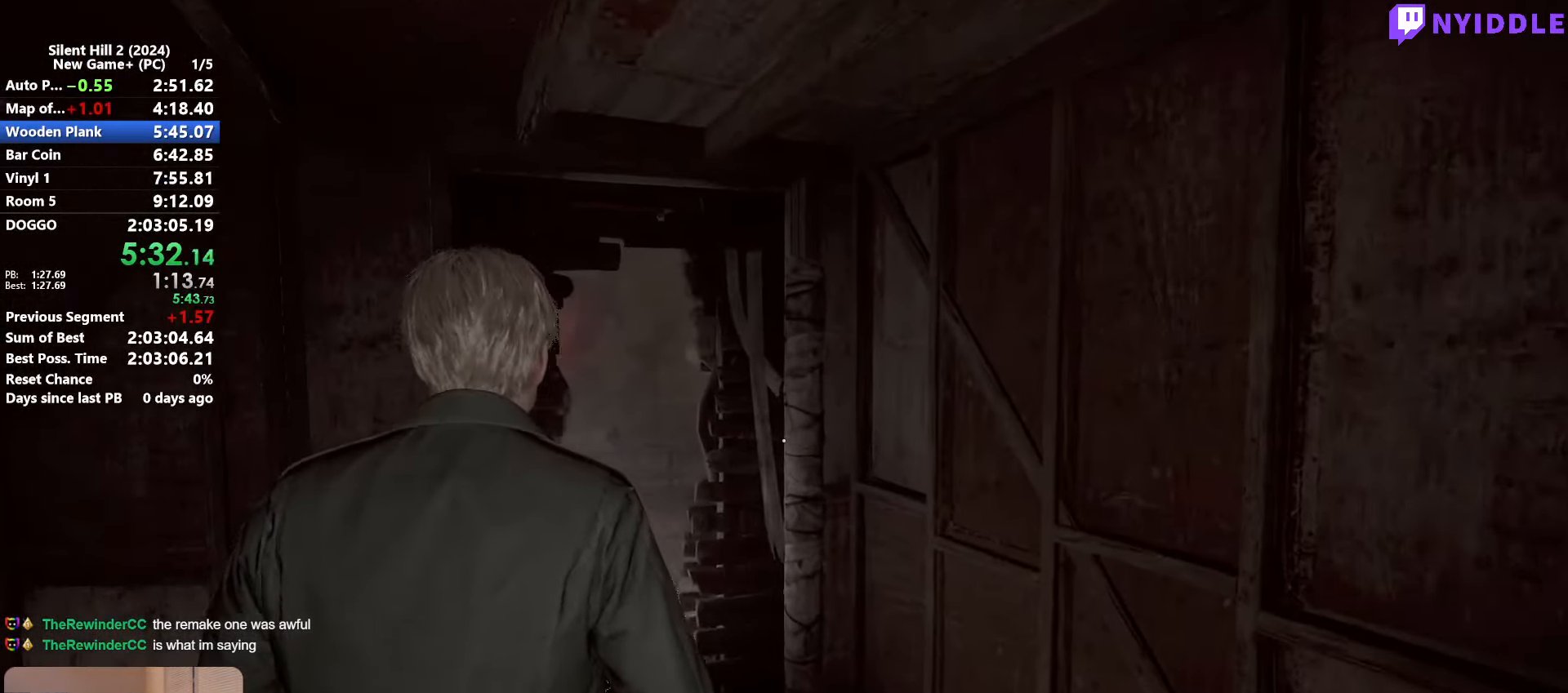
{"keys": ["shift", "w"], "mouse": [], "events": [[367, "e", "down"], [417, "e", "up"]]}
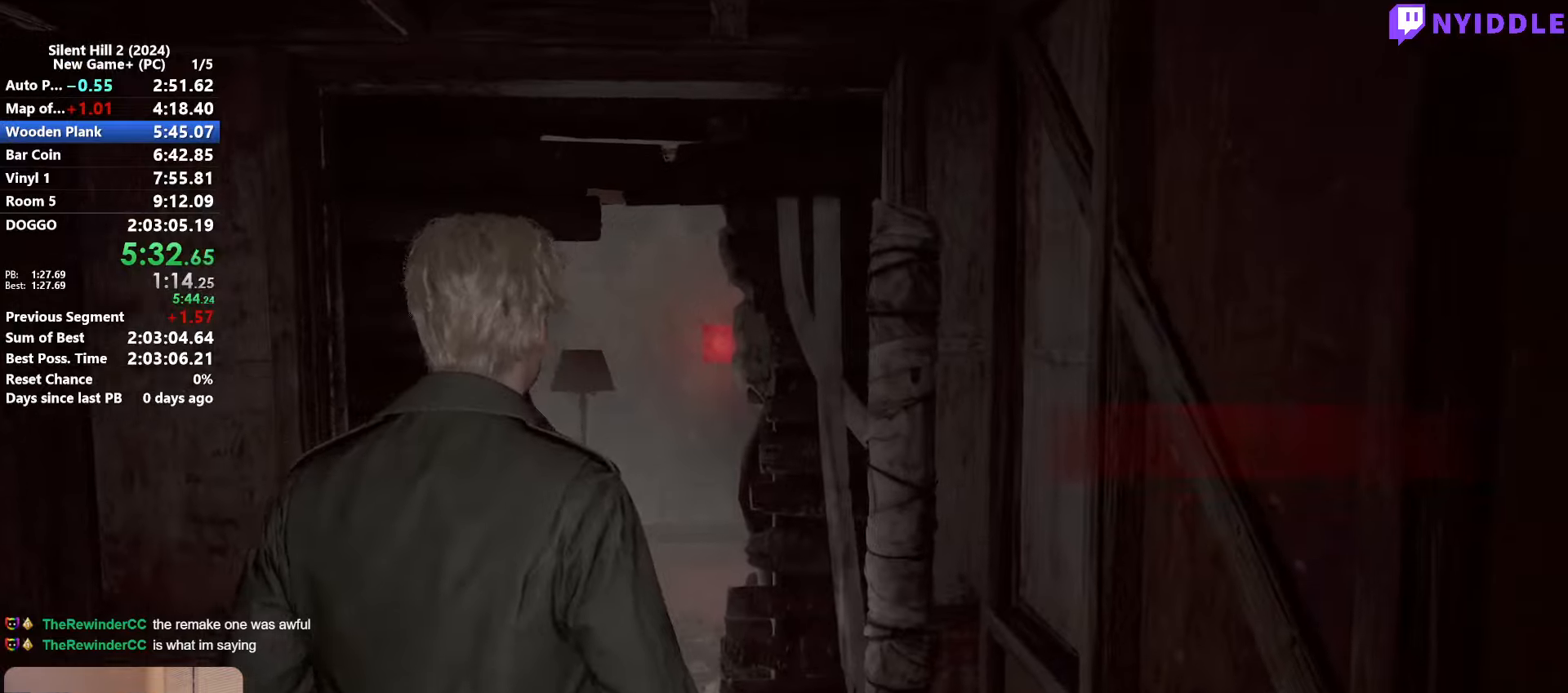
{"keys": [], "mouse": [], "events": [[50, "e", "down"], [100, "e", "up"], [200, "e", "down"], [283, "e", "up"], [383, "w", "up"], [433, "shift", "up"]]}
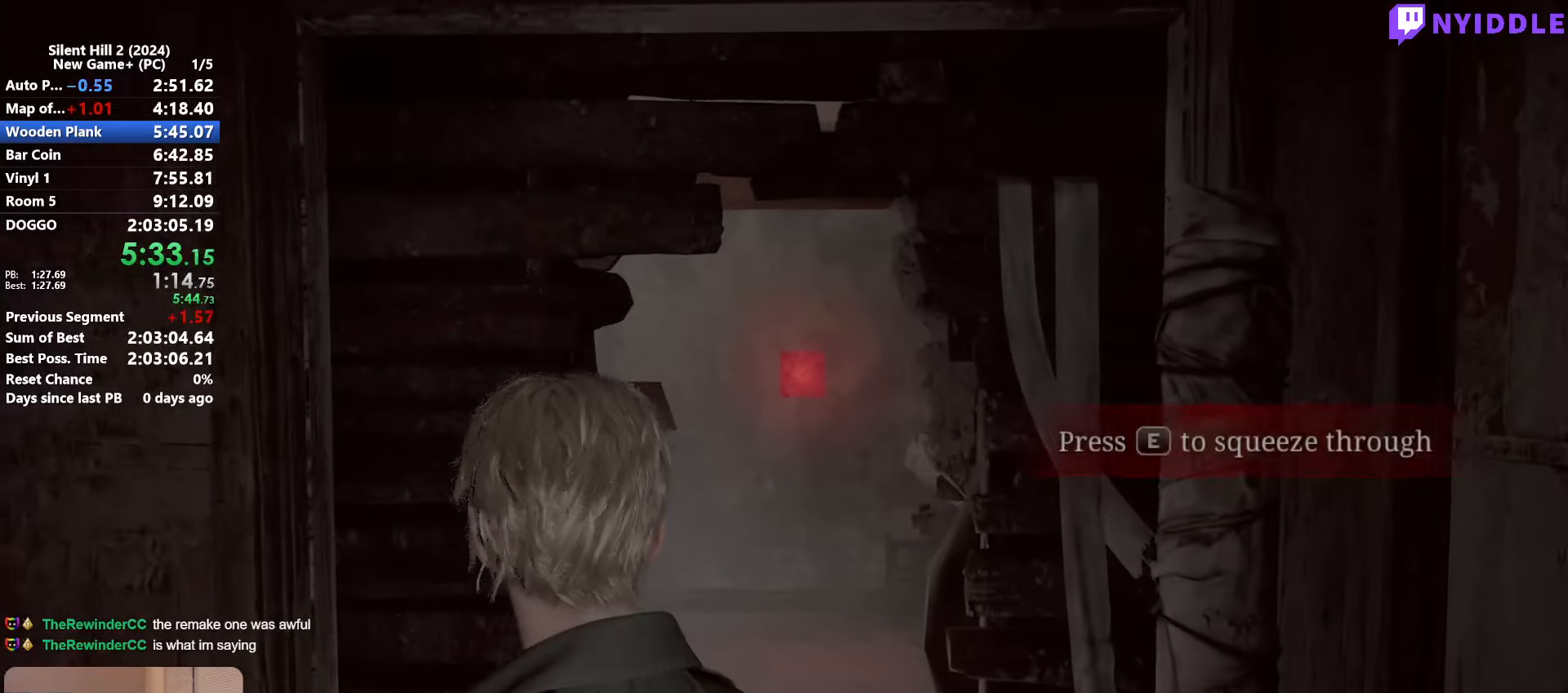
{"keys": [], "mouse": [], "events": []}
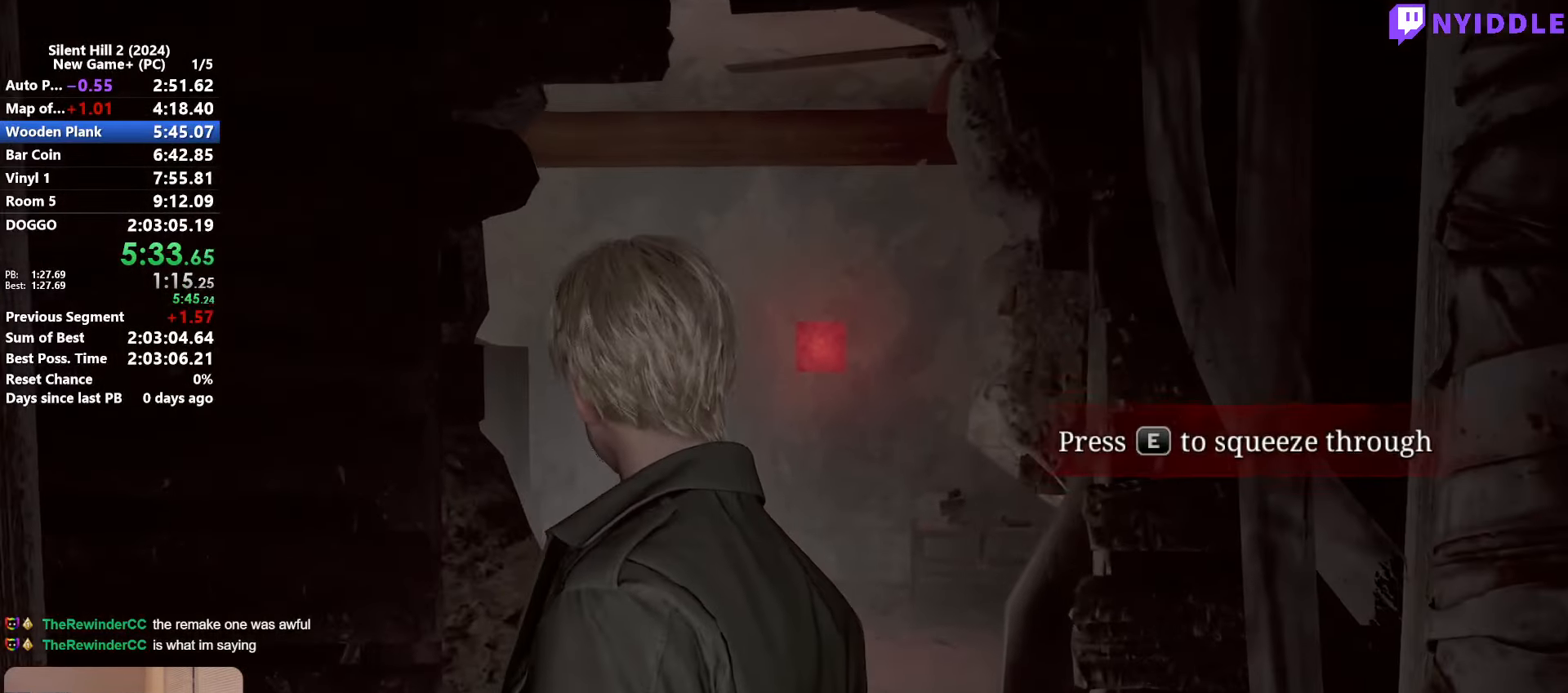
{"keys": ["shift", "w"], "mouse": [], "events": [[416, "shift", "down"], [466, "w", "down"]]}
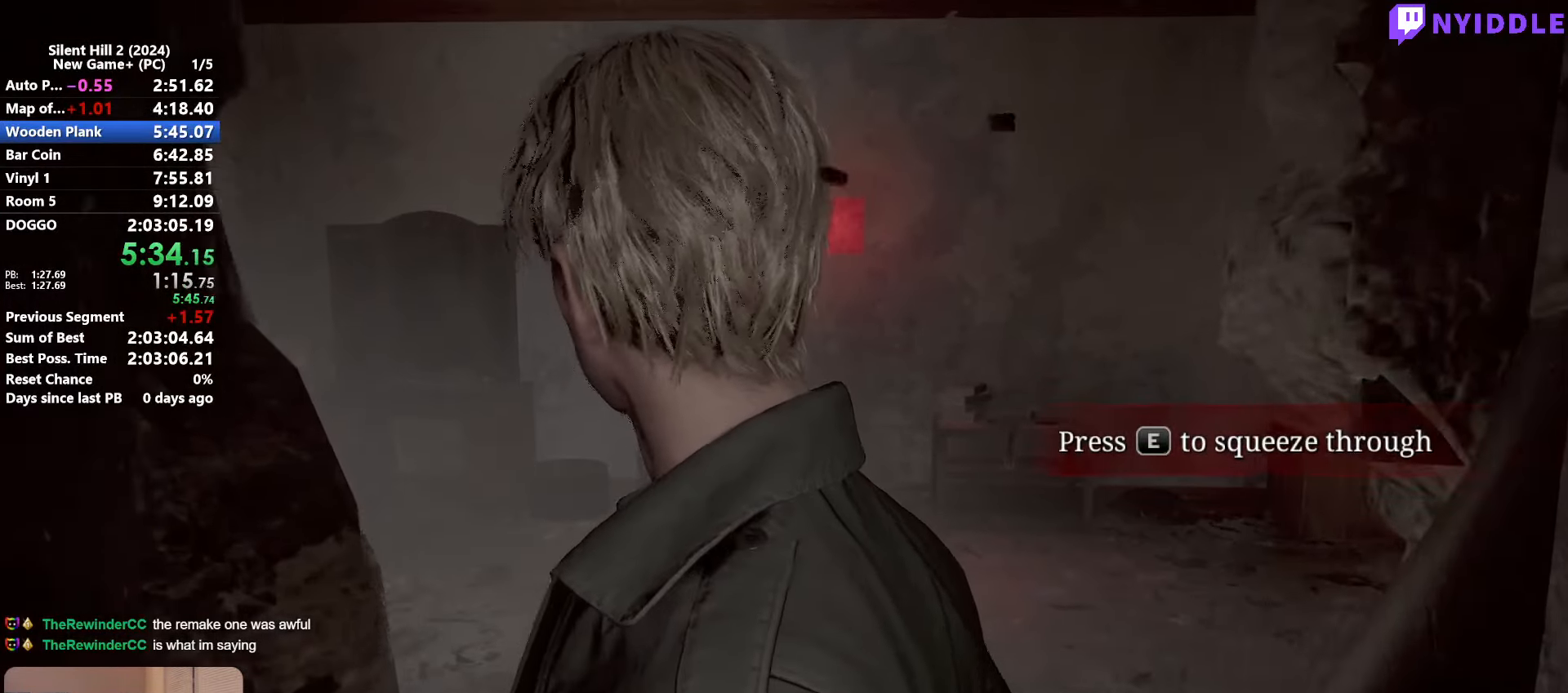
{"keys": ["d", "shift", "w"], "mouse": [], "events": [[483, "d", "down"]]}
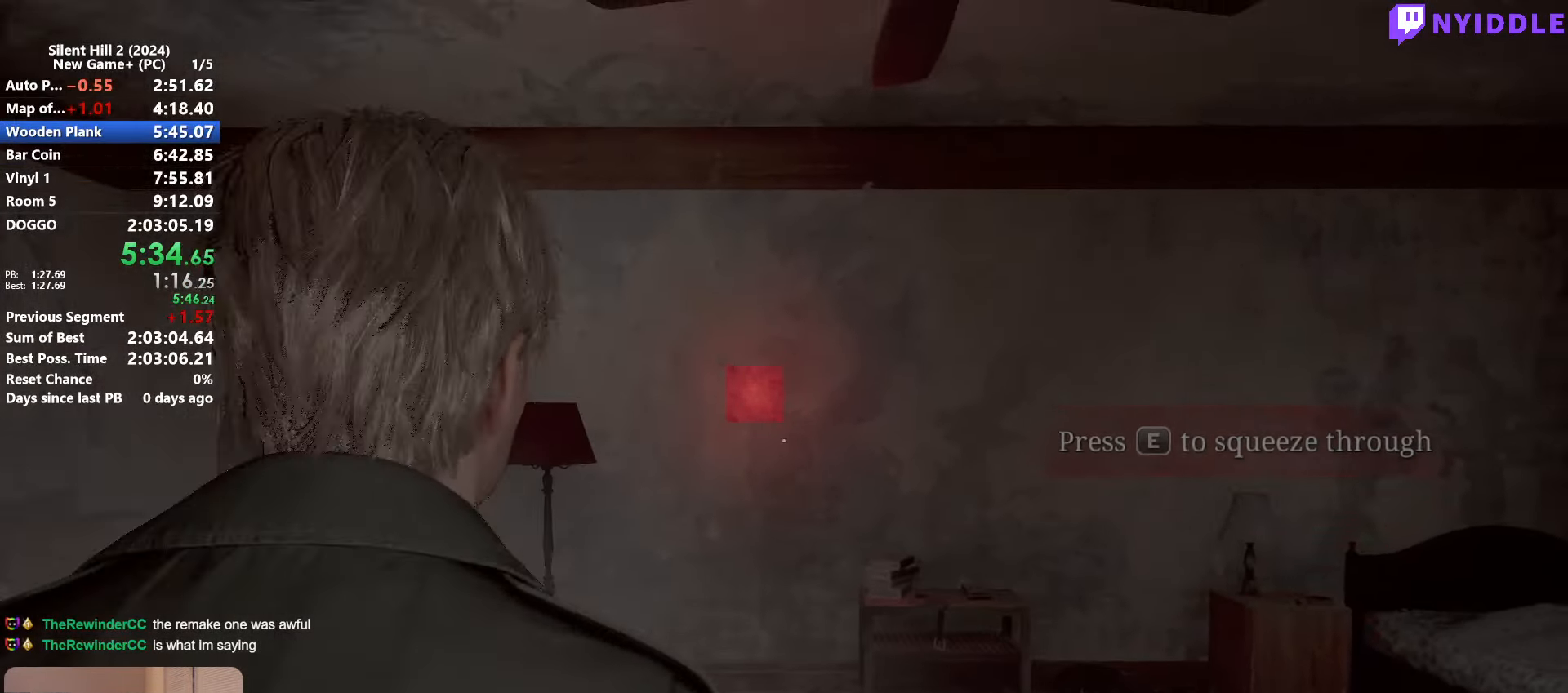
{"keys": ["shift", "w"], "mouse": [], "events": [[66, "d", "up"]]}
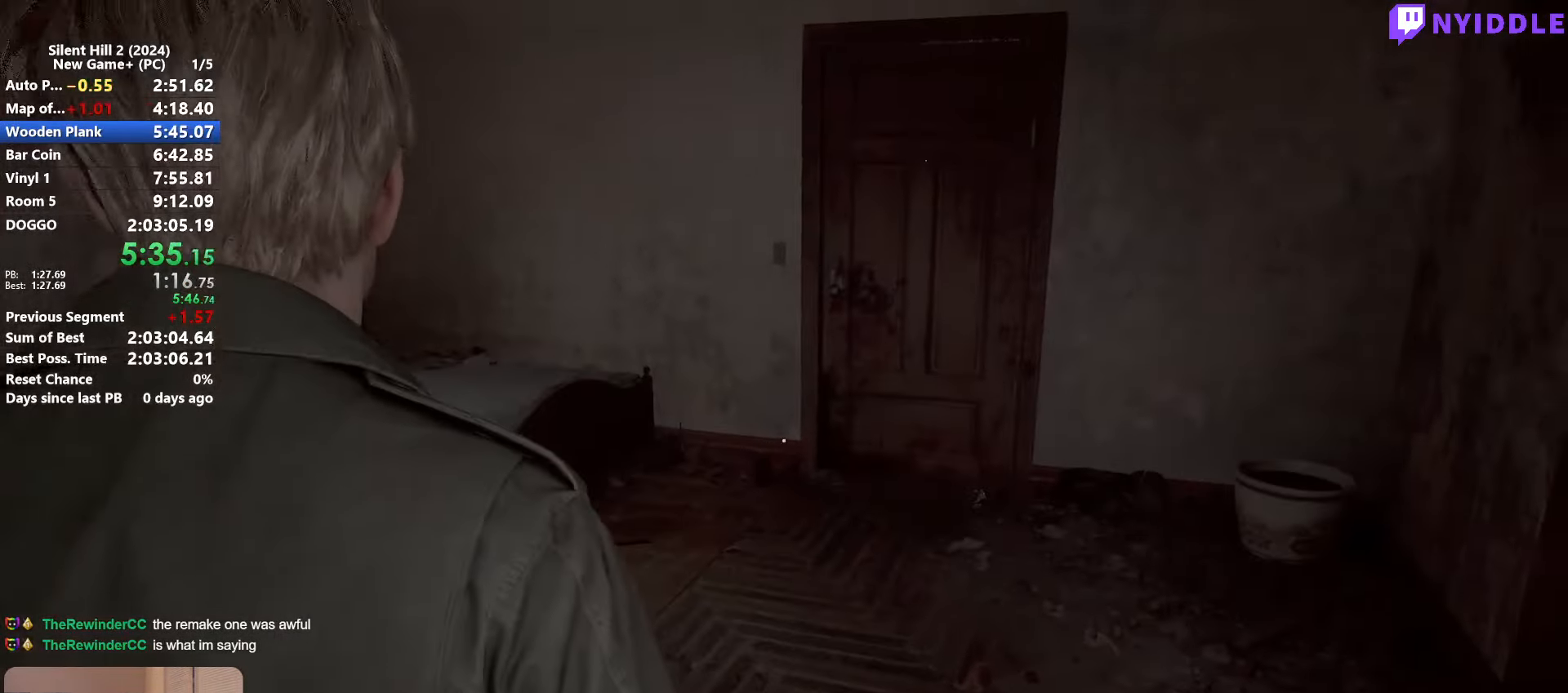
{"keys": ["shift", "w"], "mouse": [], "events": []}
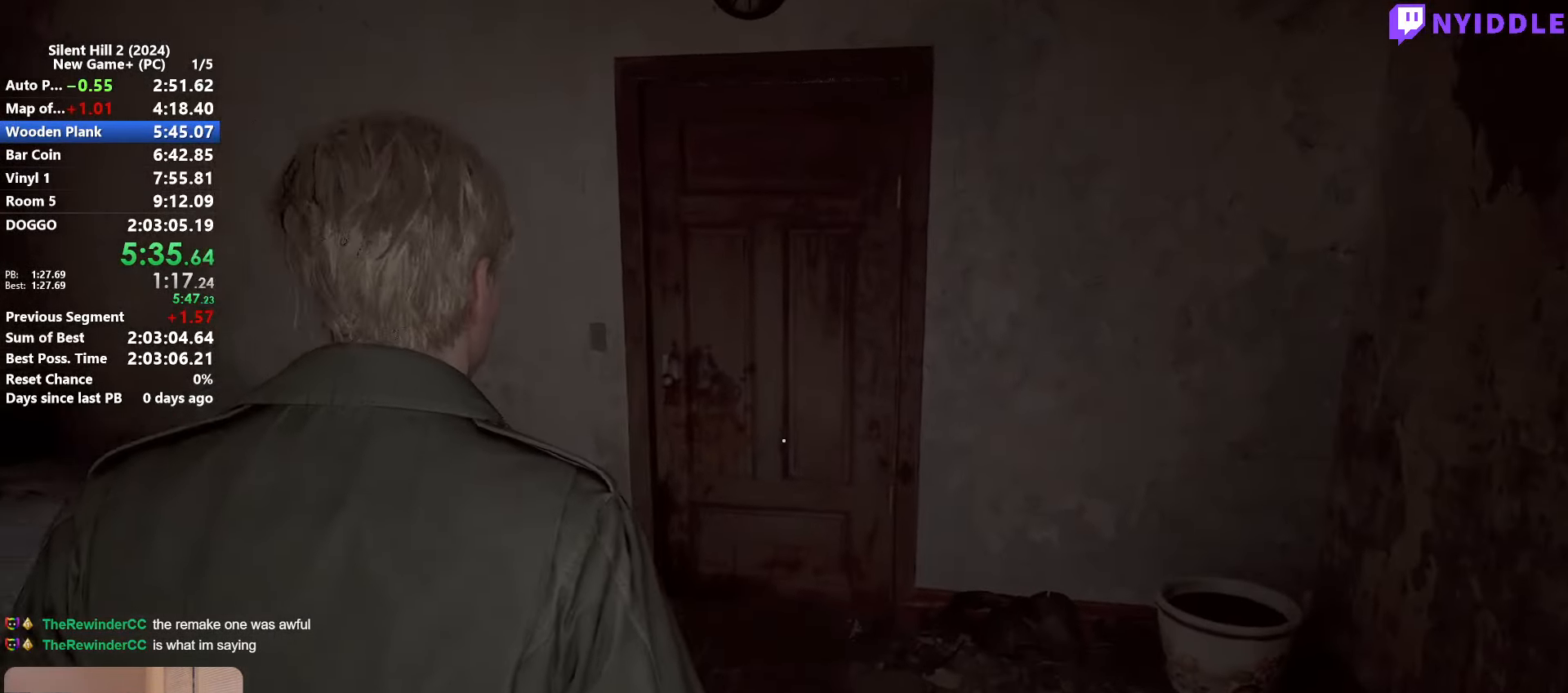
{"keys": ["shift", "w"], "mouse": [], "events": []}
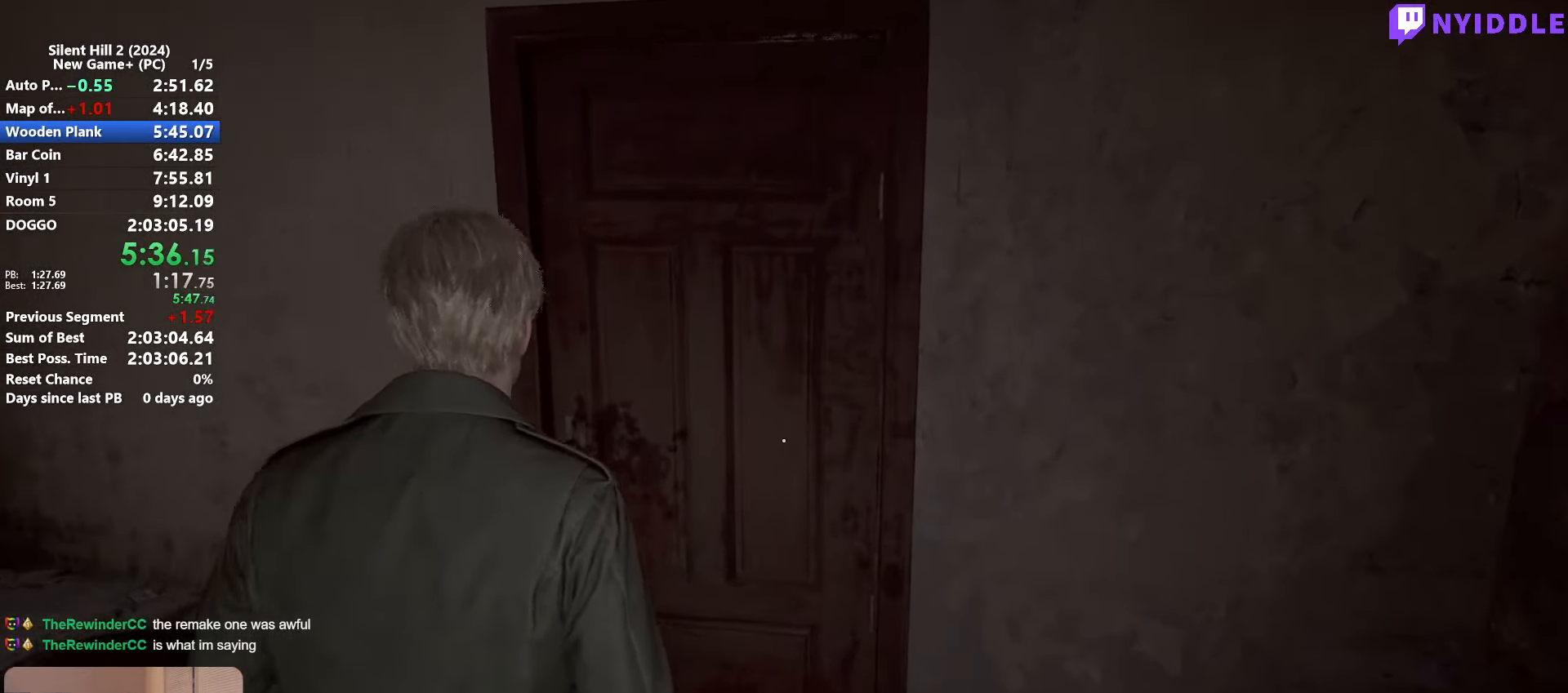
{"keys": ["shift", "w"], "mouse": [], "events": []}
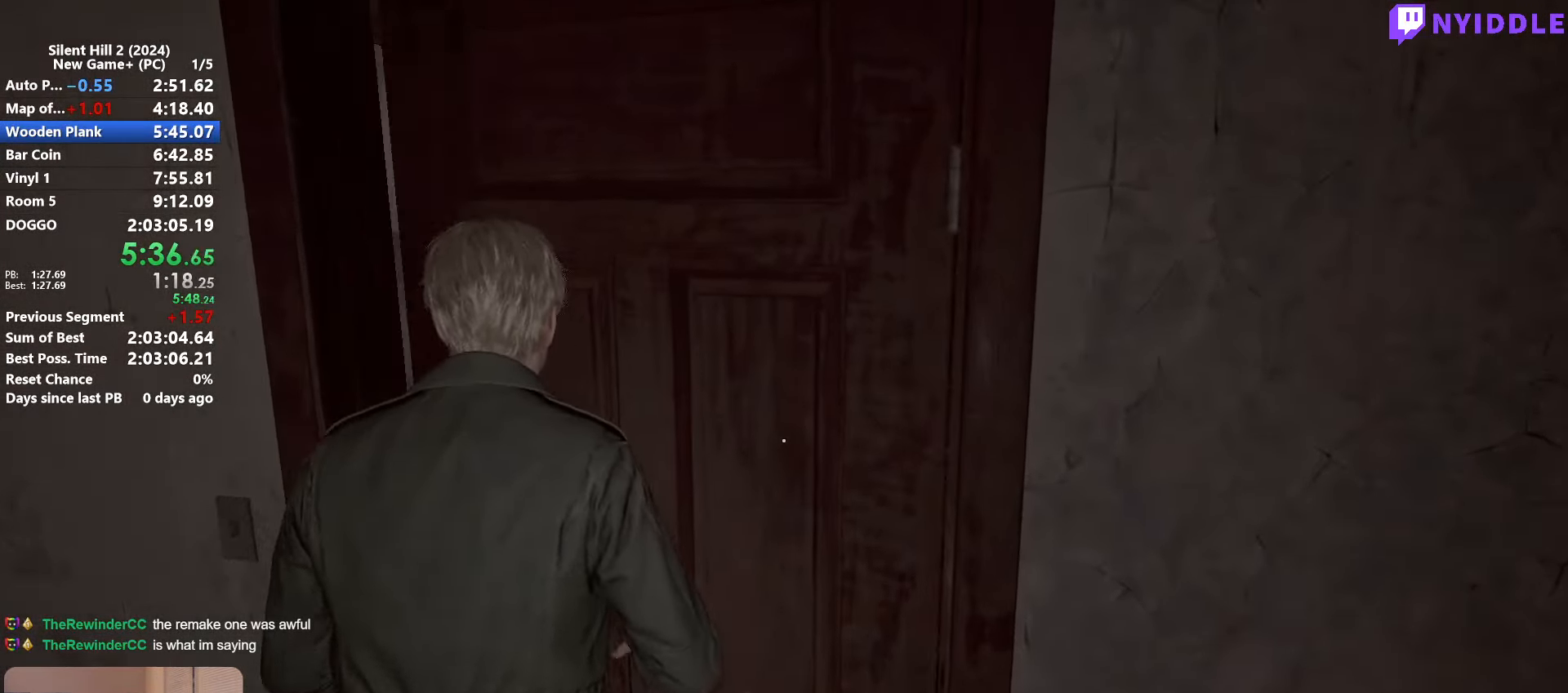
{"keys": ["shift", "w"], "mouse": [], "events": []}
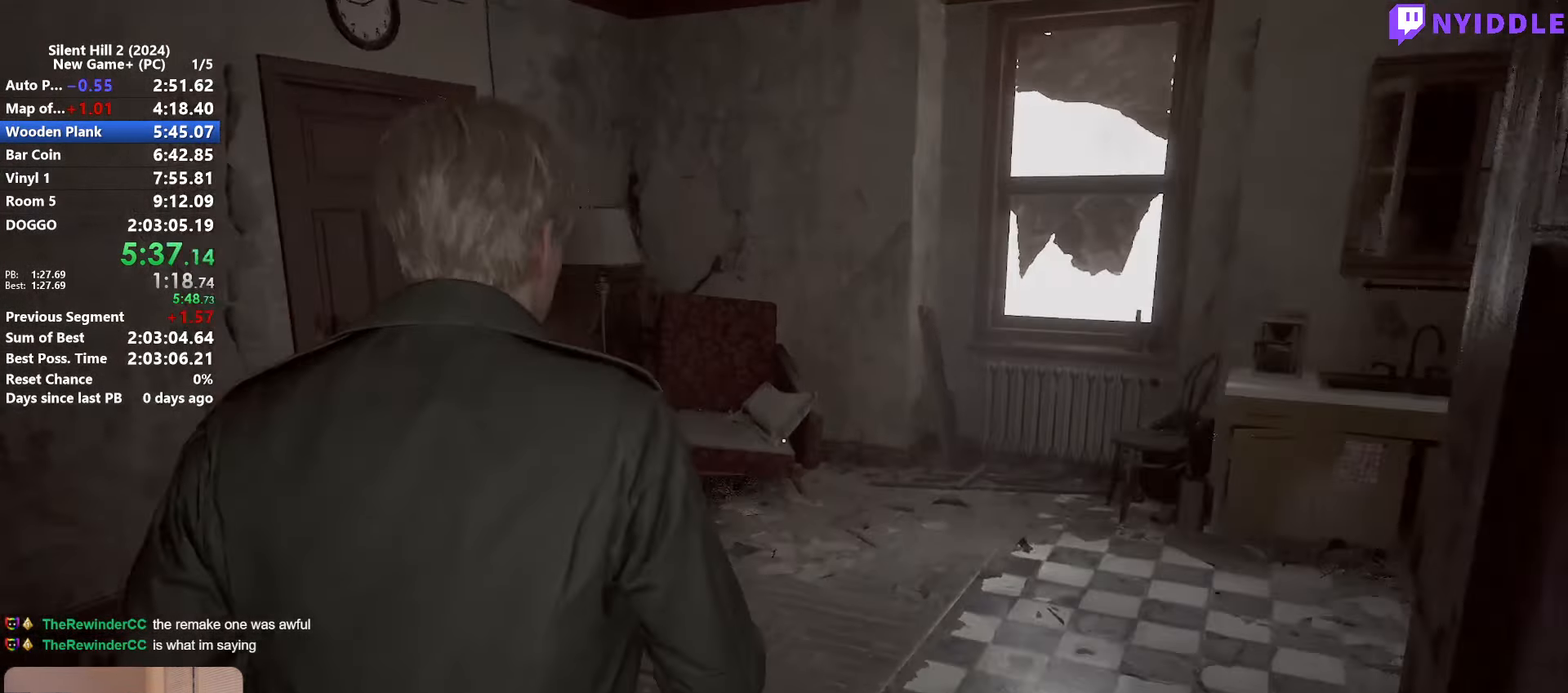
{"keys": ["shift", "w"], "mouse": [], "events": []}
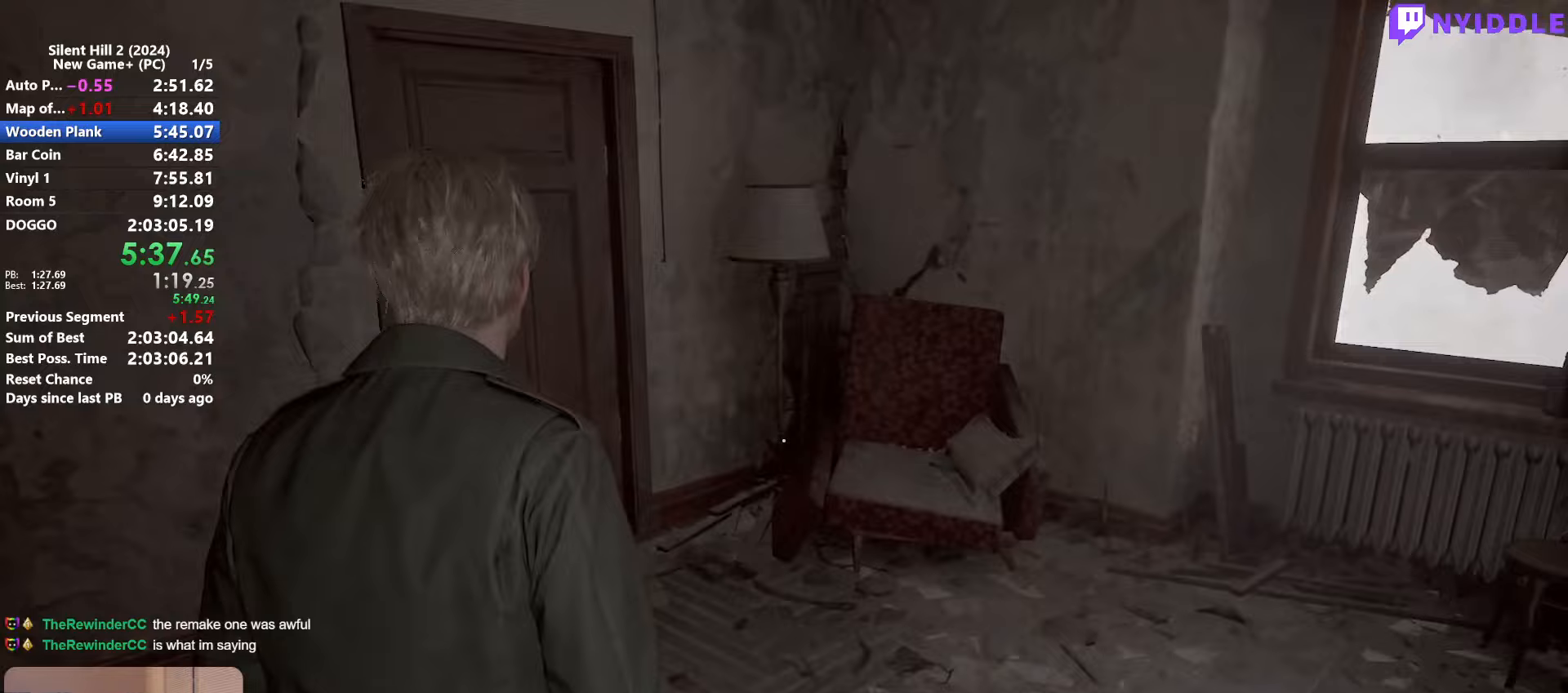
{"keys": ["shift", "w"], "mouse": [], "events": []}
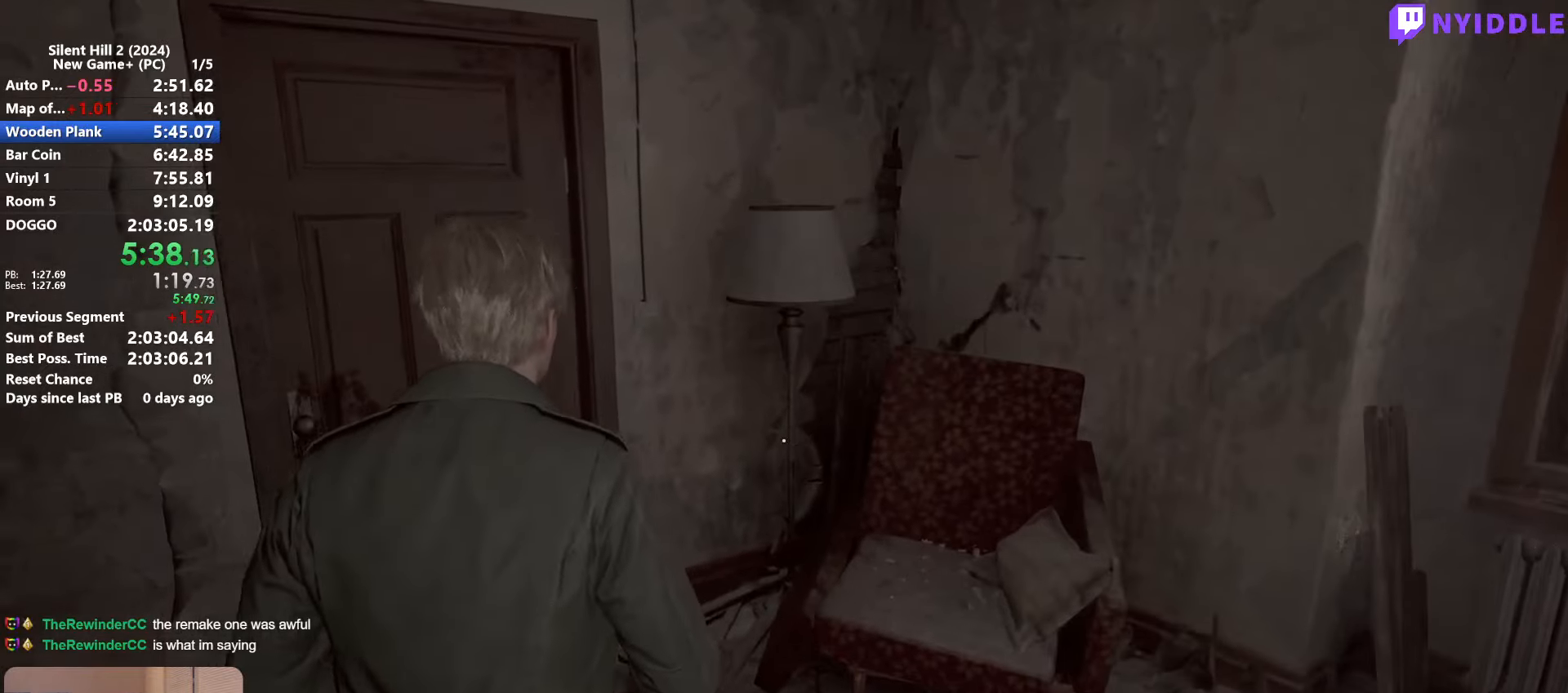
{"keys": ["shift", "w"], "mouse": [], "events": []}
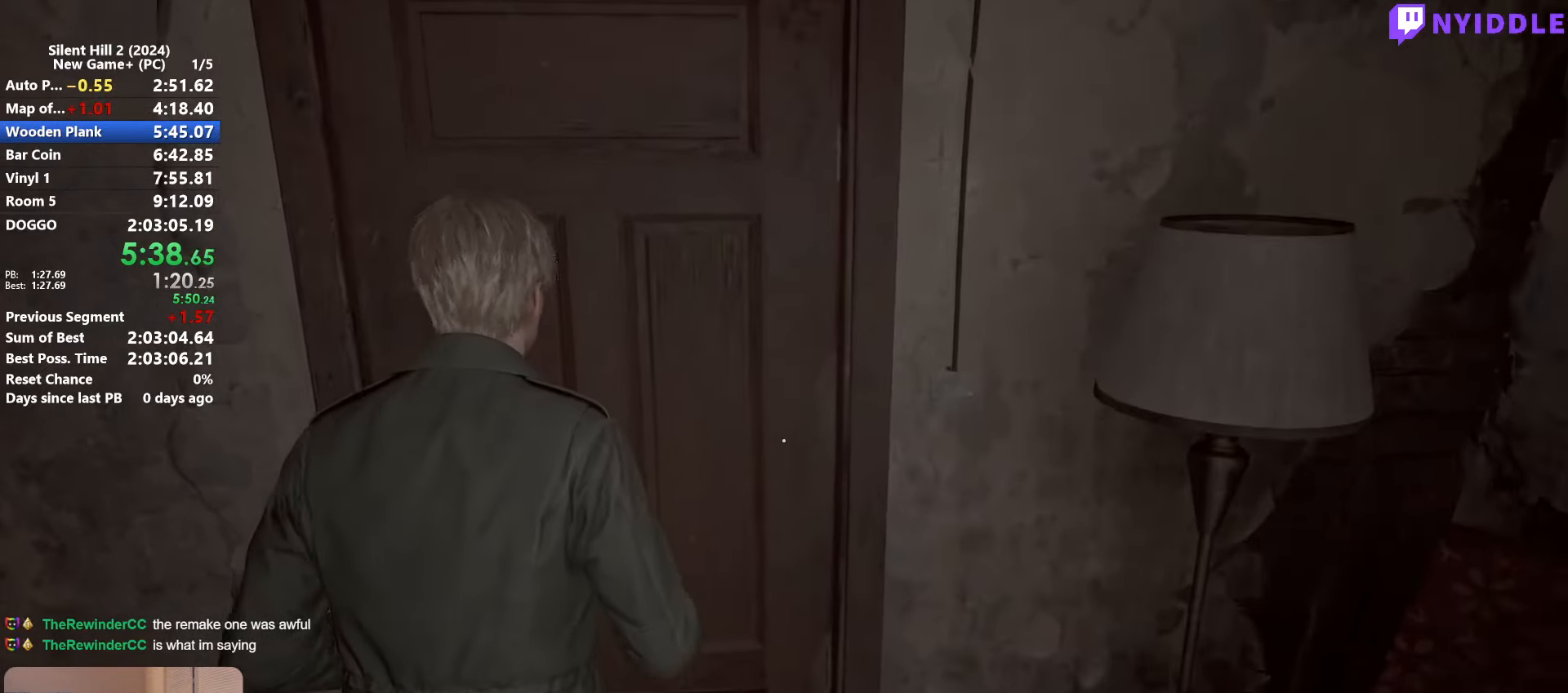
{"keys": ["shift", "w"], "mouse": [], "events": []}
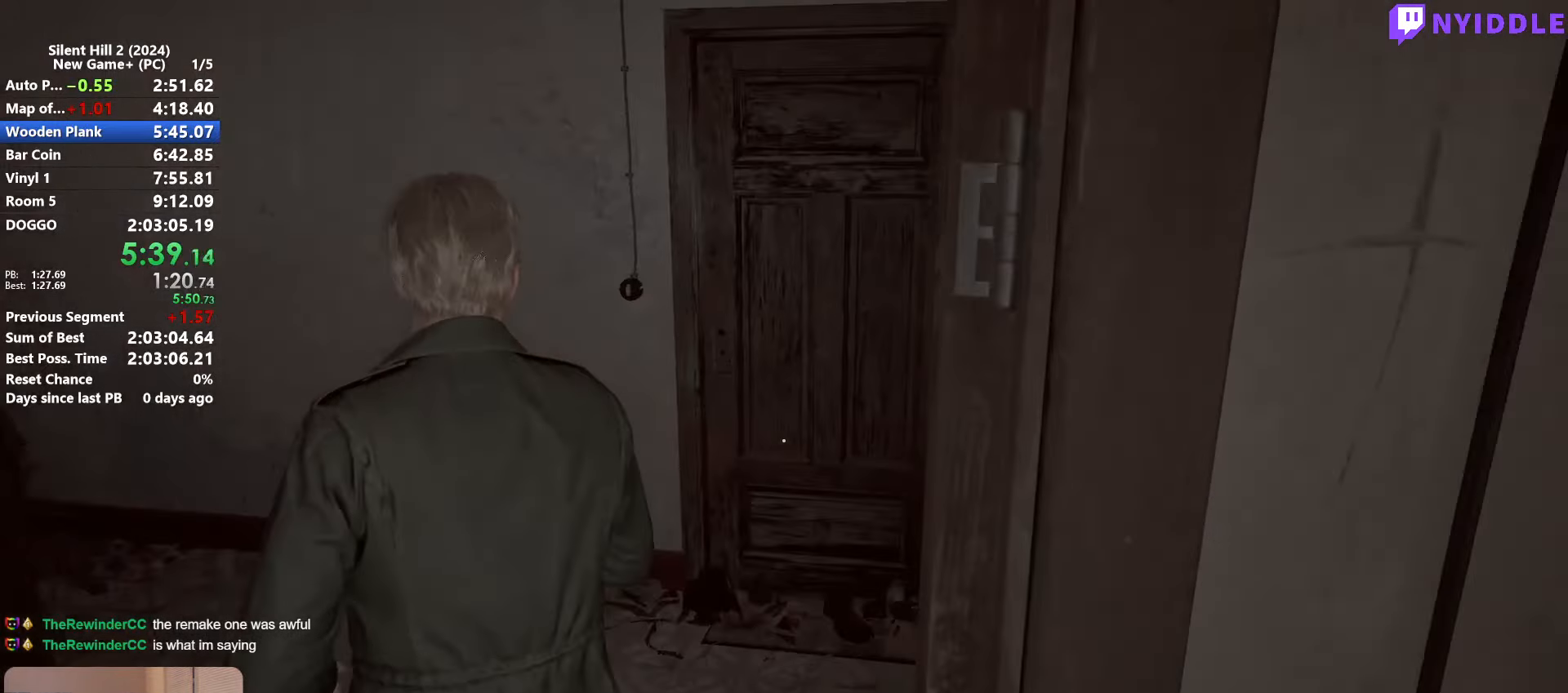
{"keys": ["shift", "w"], "mouse": [], "events": []}
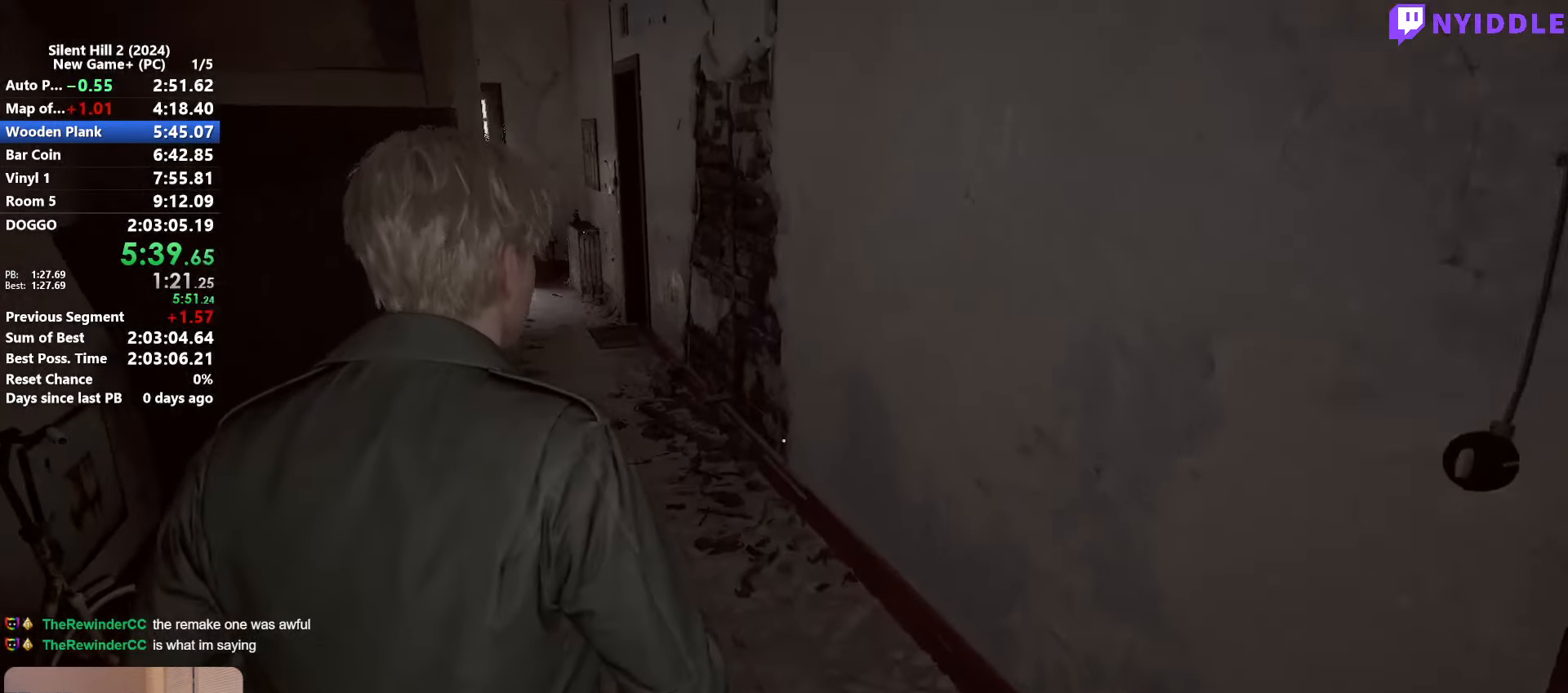
{"keys": ["shift", "w"], "mouse": [], "events": []}
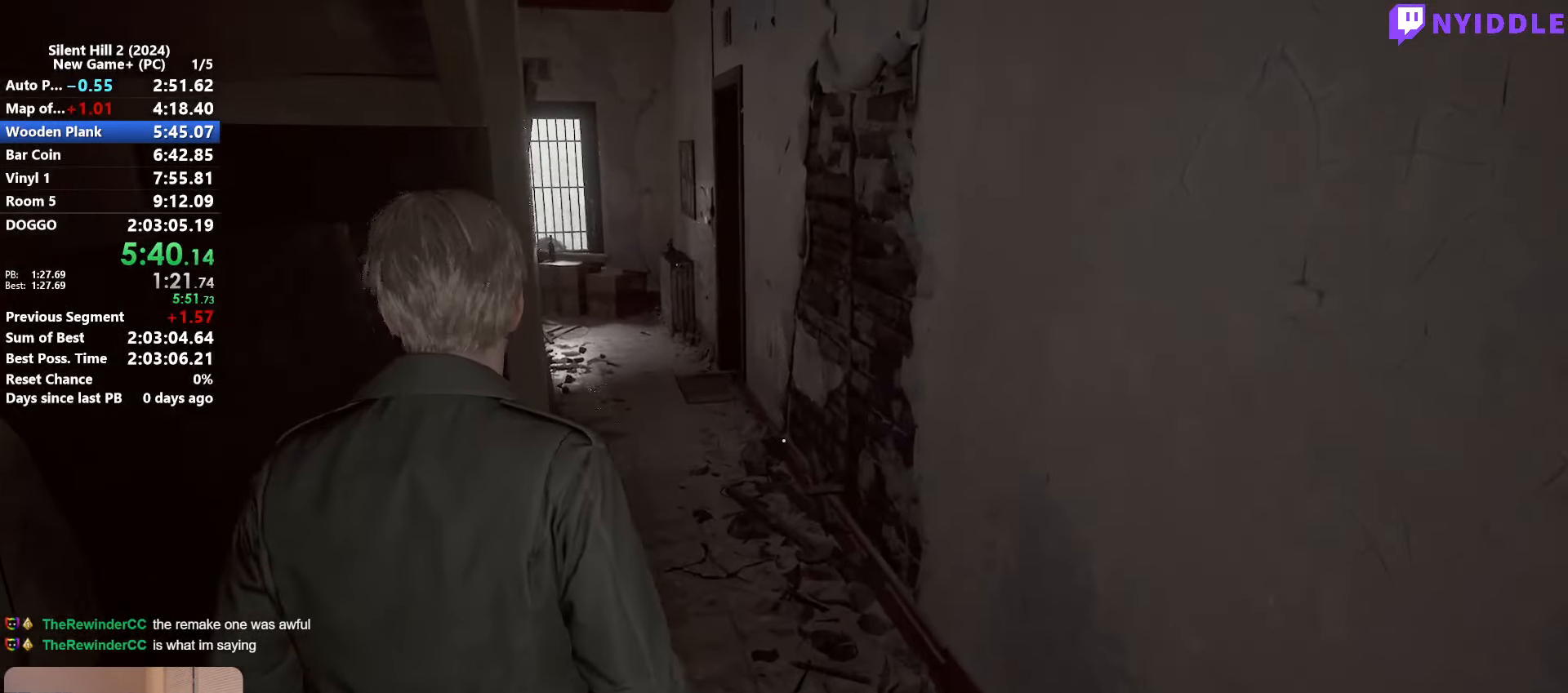
{"keys": ["shift", "w"], "mouse": [], "events": []}
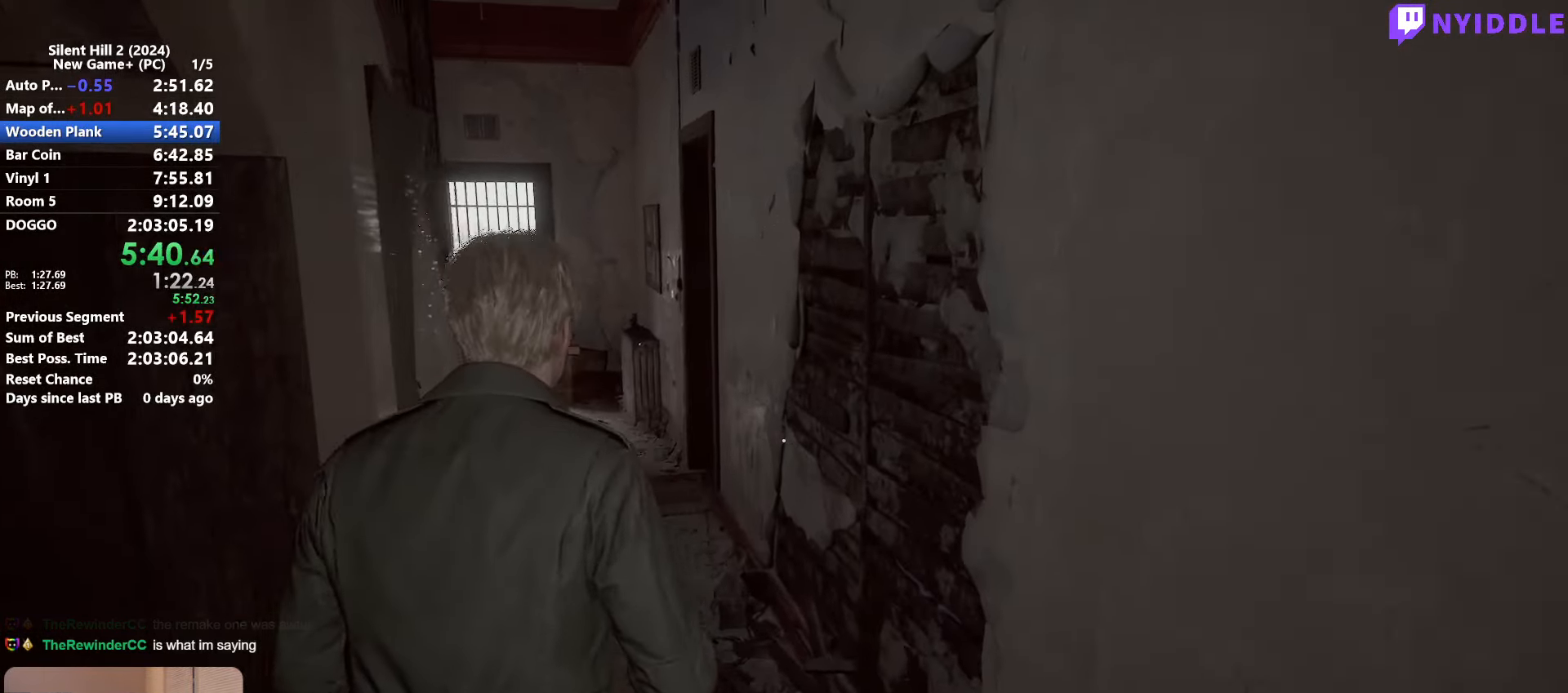
{"keys": ["shift", "w"], "mouse": [], "events": []}
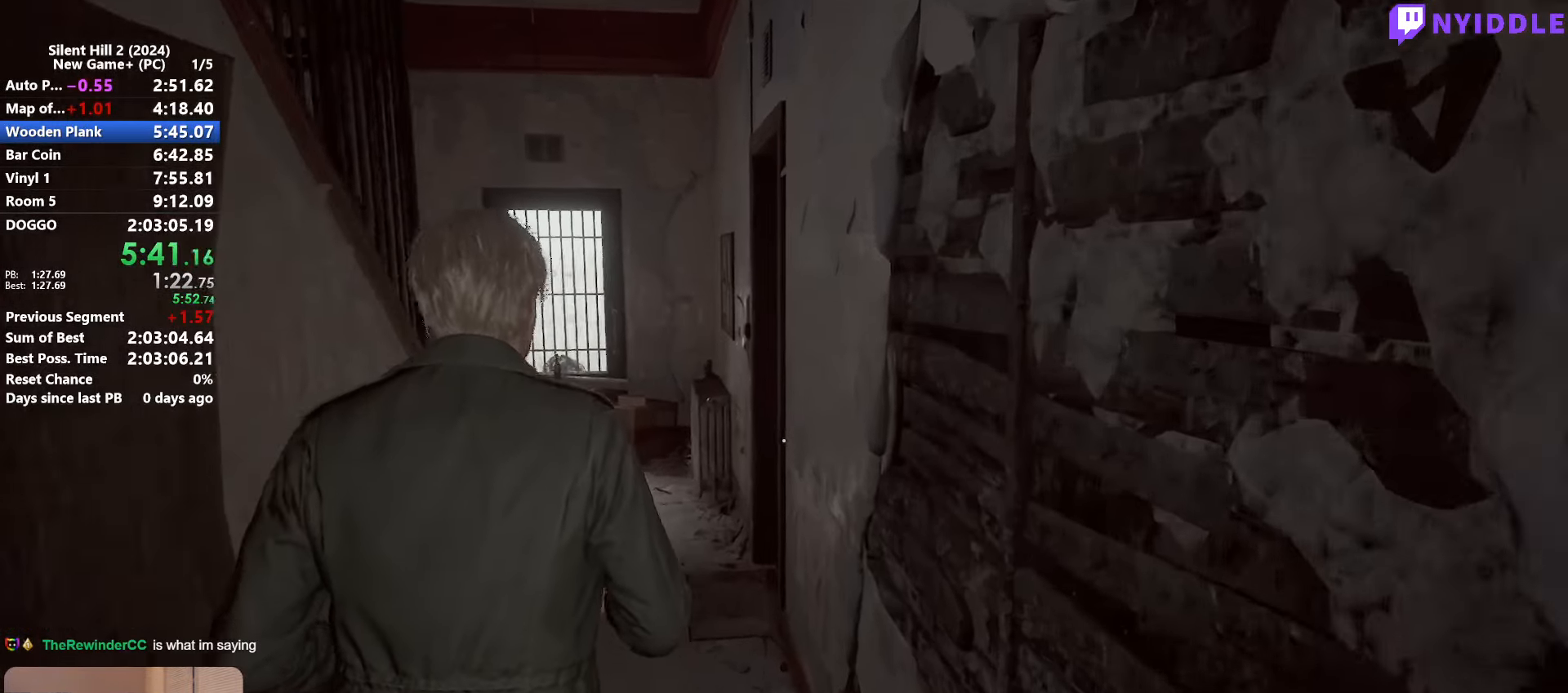
{"keys": ["shift", "w"], "mouse": [], "events": []}
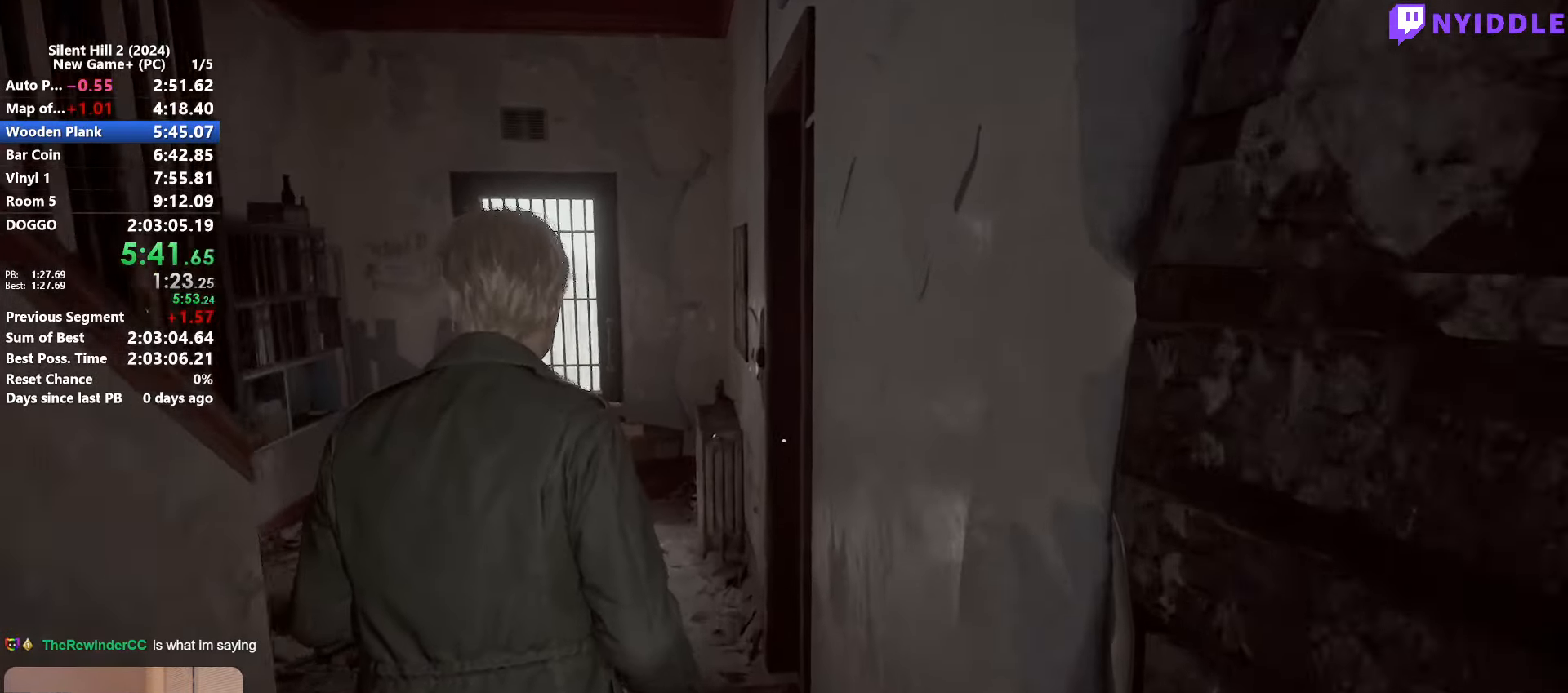
{"keys": ["shift", "w"], "mouse": [], "events": []}
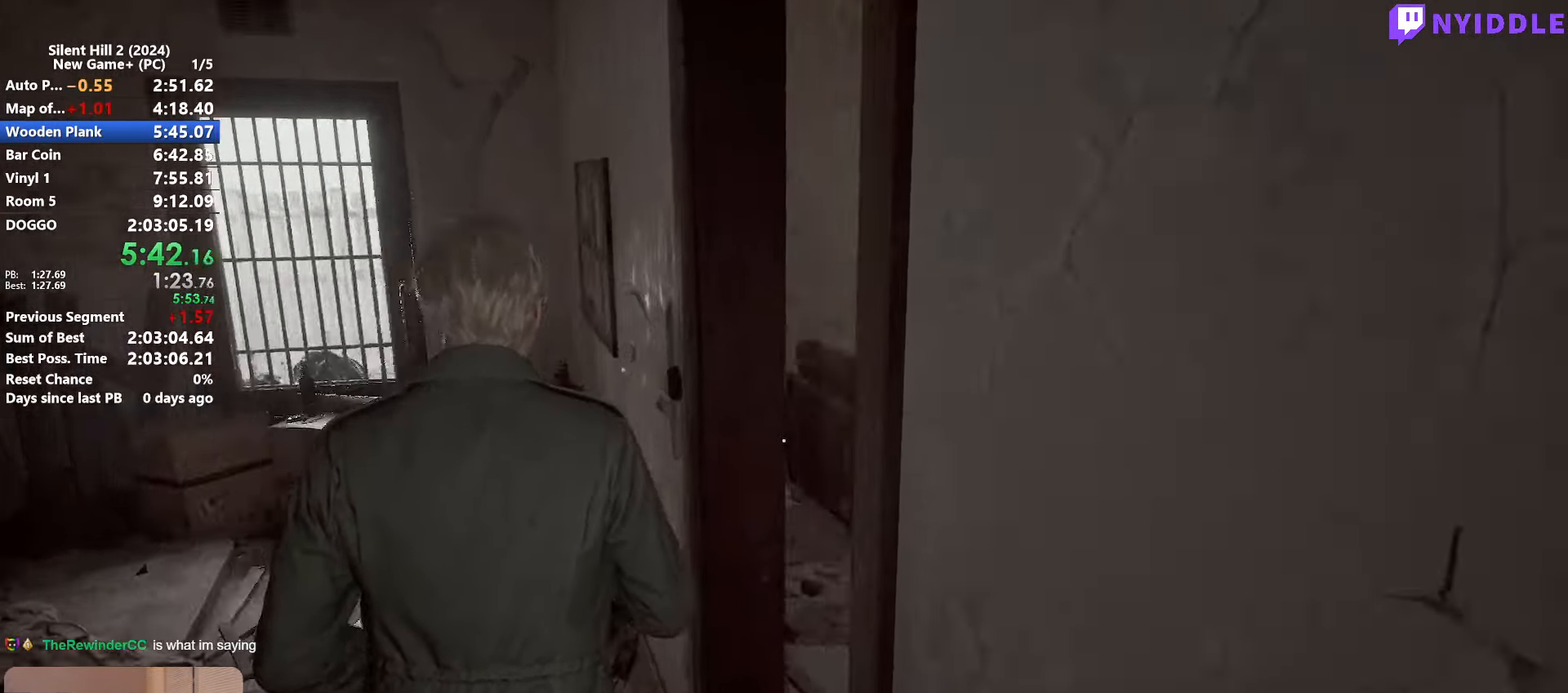
{"keys": ["shift", "w"], "mouse": [], "events": []}
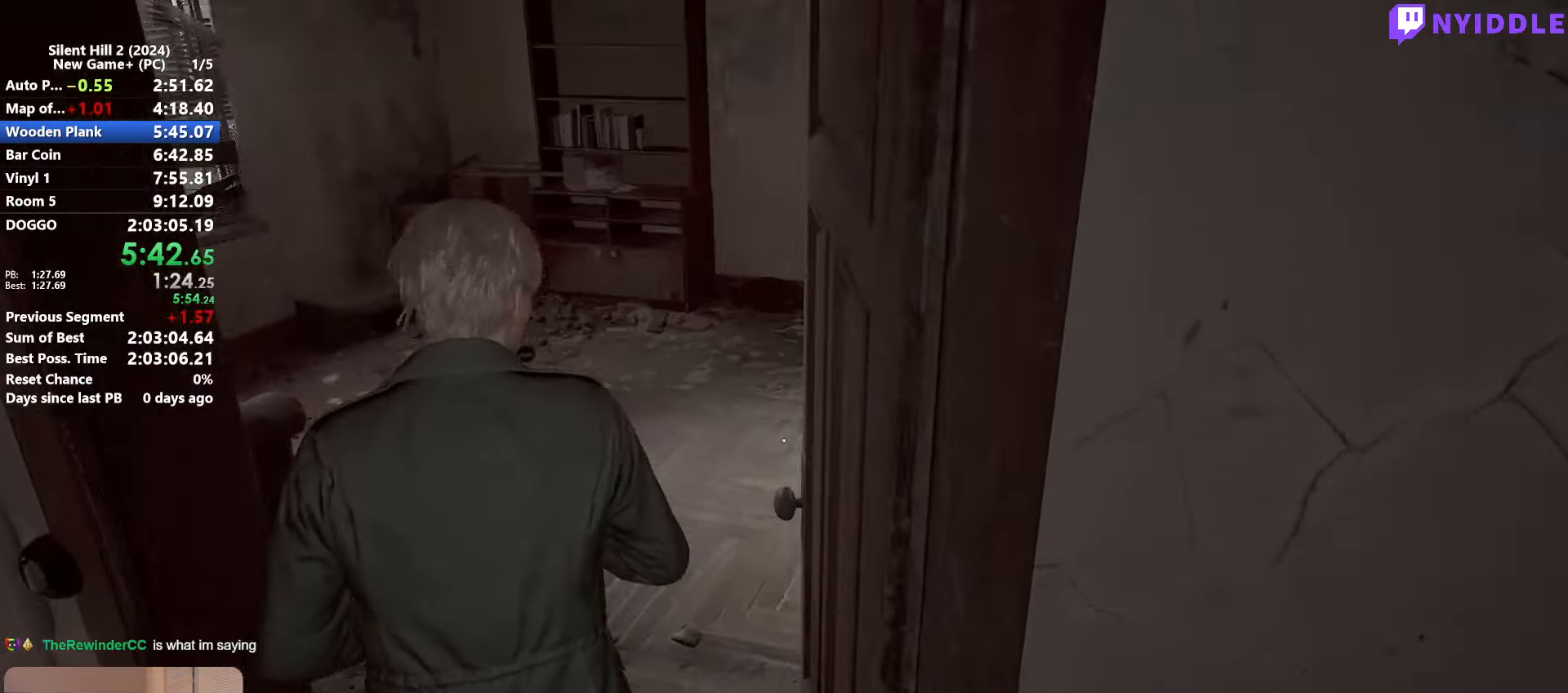
{"keys": ["d", "shift", "w"], "mouse": [], "events": [[417, "d", "down"]]}